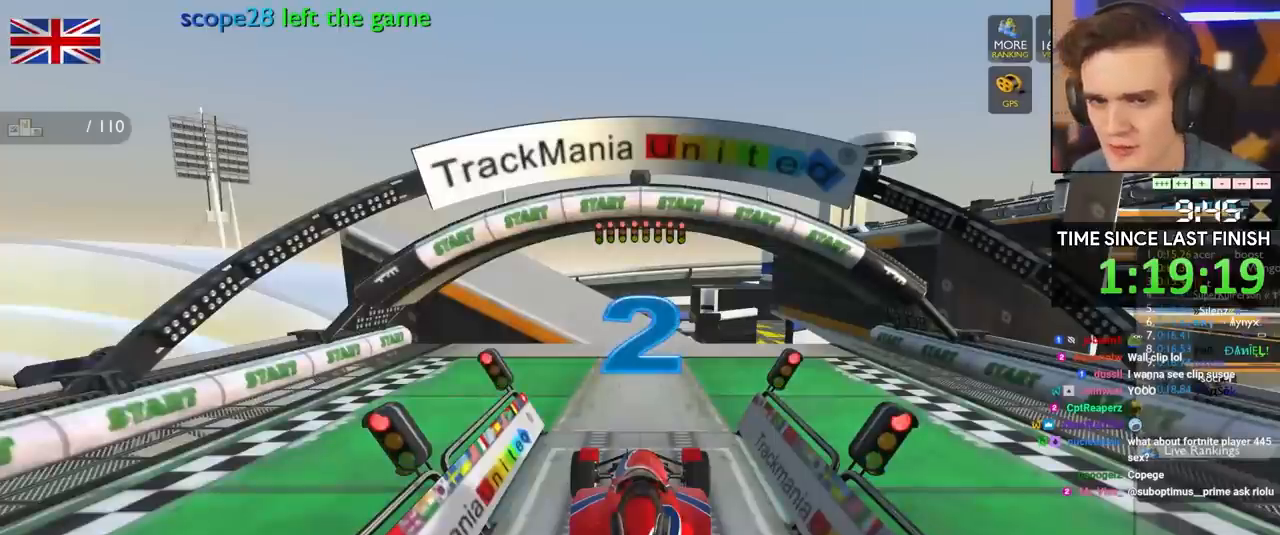
Gameplay with keyboard; each line is a JSON object with the keys held at the frame after it. "events" lists presses ("down") and releases ("up") of "brake", "down", "left", "right" and "up" between this image and that frame as [ms after this image, input, new state], when the widget could be followed in between. No other keys are recorded. Mouse input is not recorded. Key names are as the overlay labels them; some are game actions (e.g. jump) rather than physical keys.
{"keys": ["up"], "events": []}
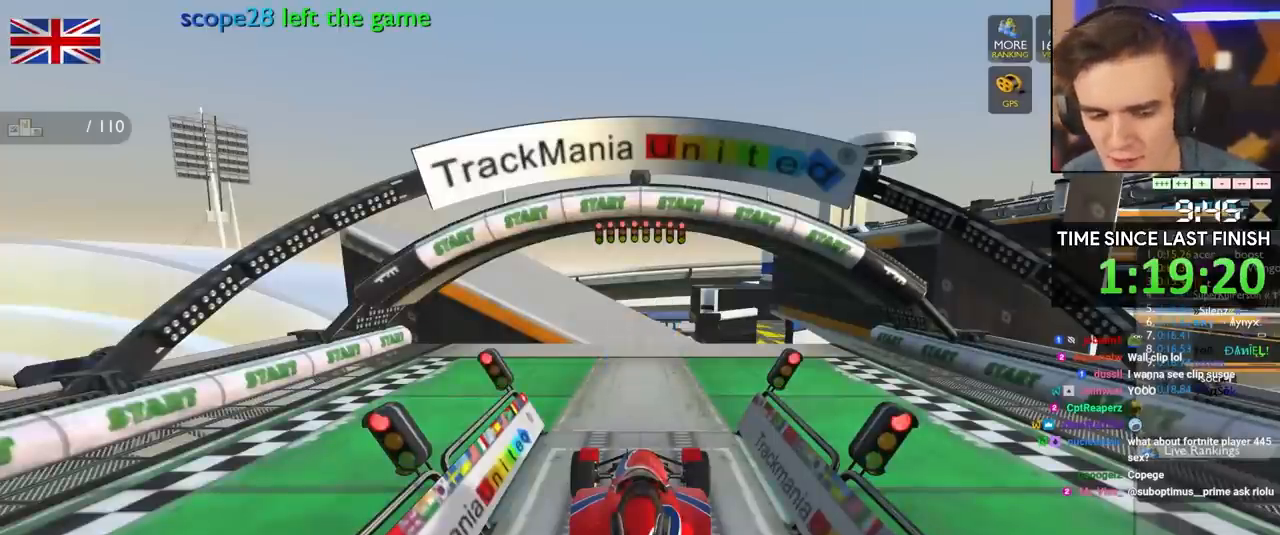
{"keys": ["up"], "events": []}
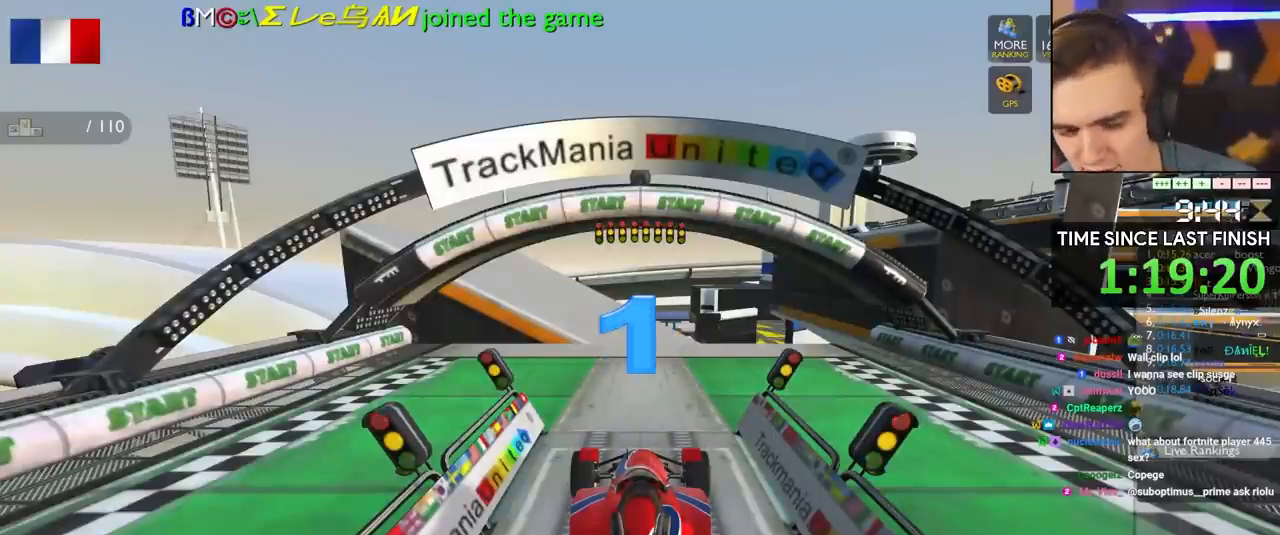
{"keys": ["up"], "events": []}
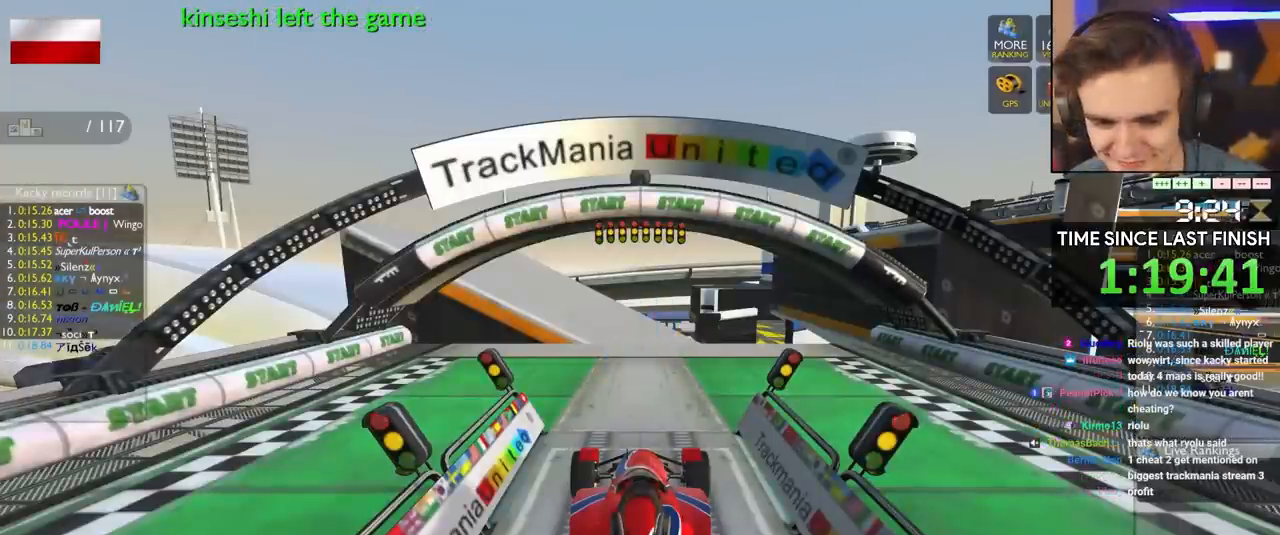
{"keys": ["up"], "events": []}
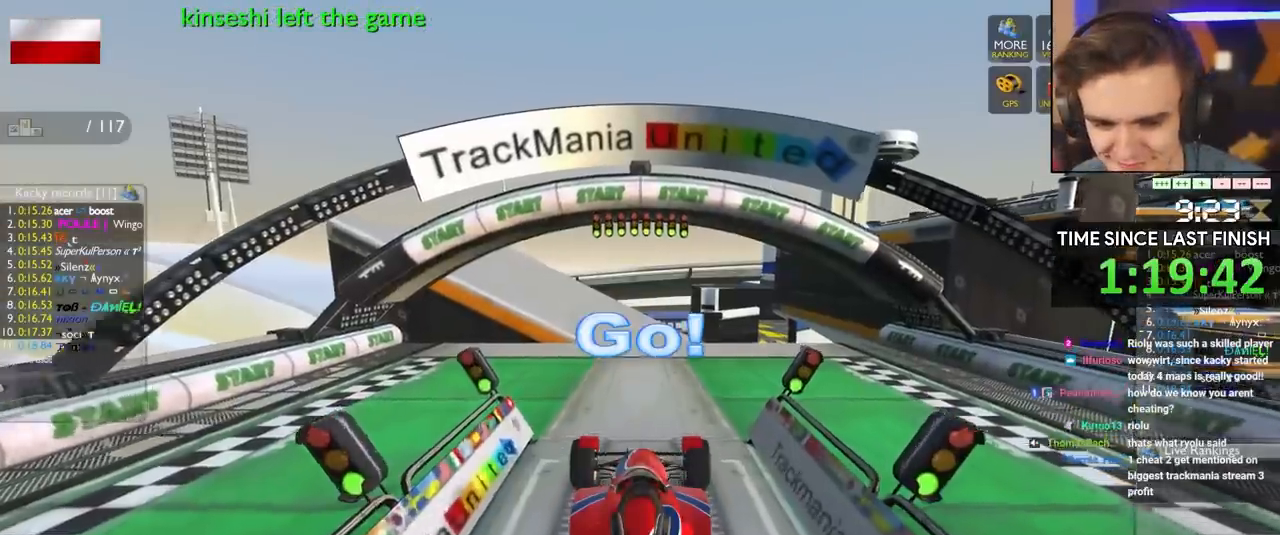
{"keys": ["up"], "events": []}
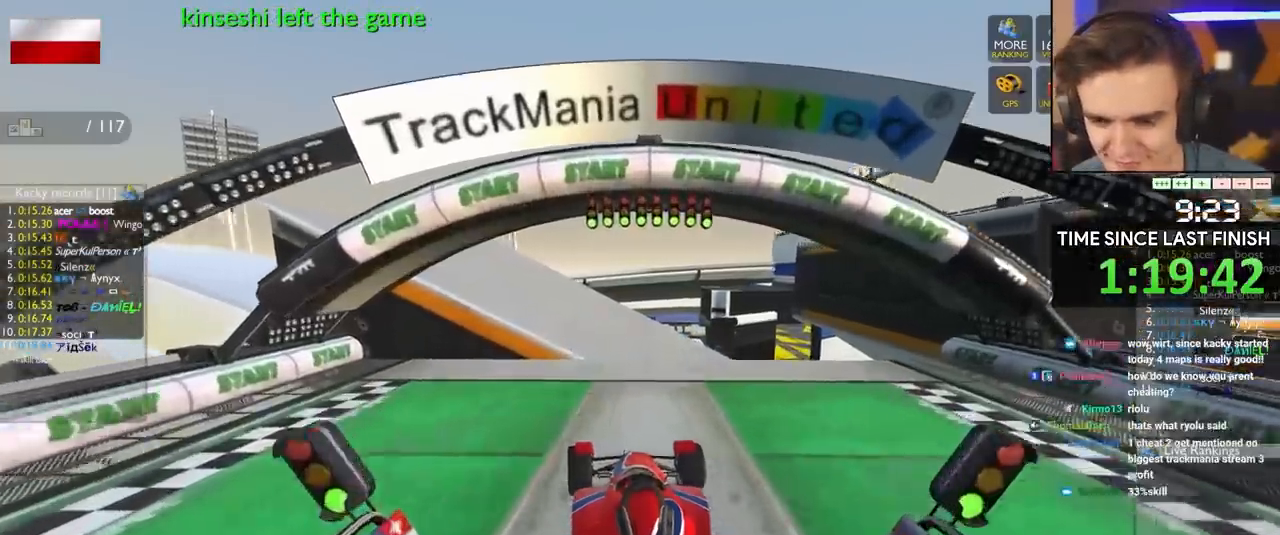
{"keys": ["up"], "events": []}
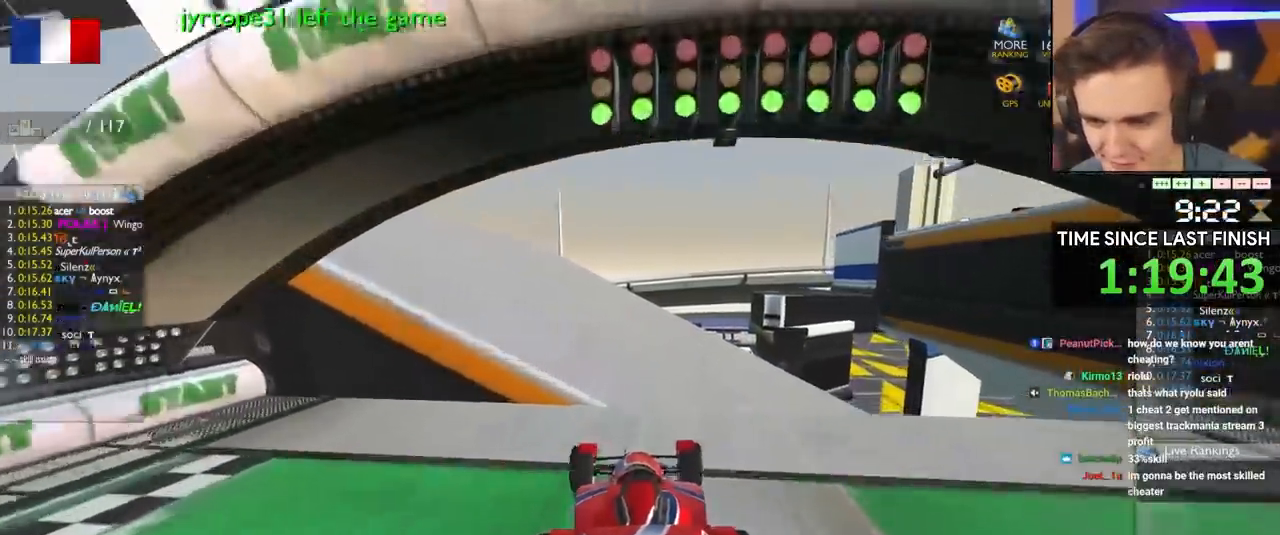
{"keys": ["up"], "events": []}
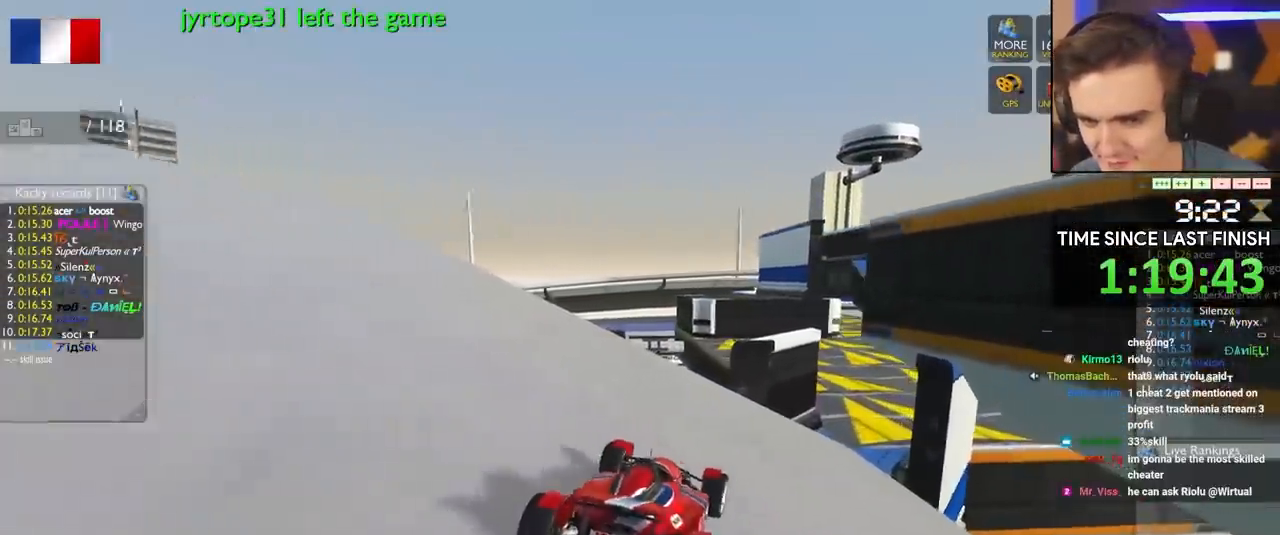
{"keys": ["up"], "events": []}
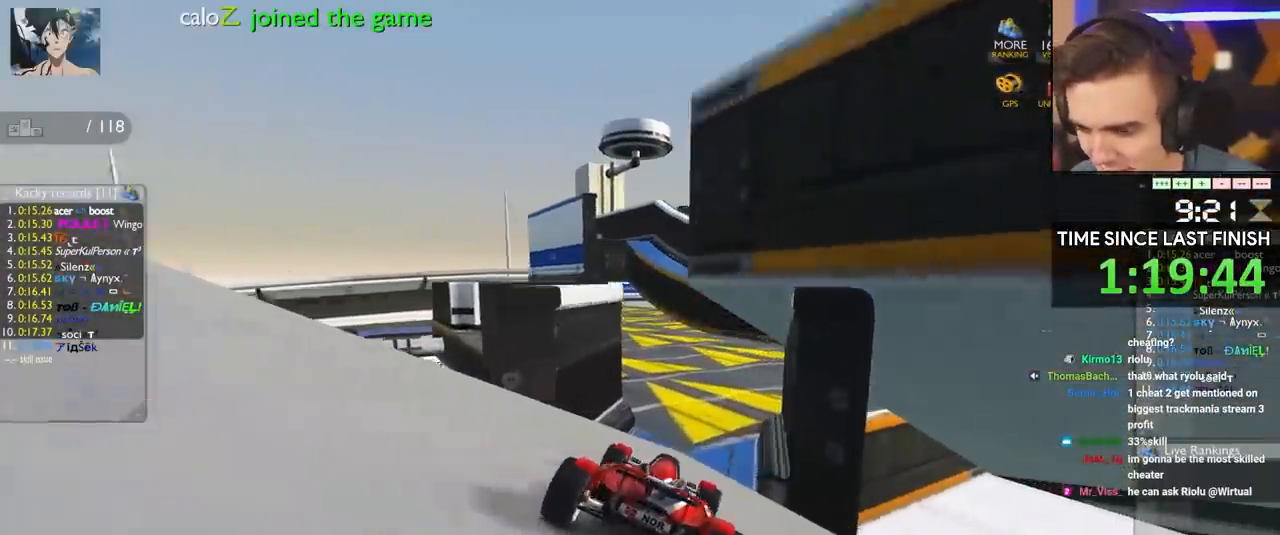
{"keys": ["up"], "events": [[200, "left", "down"], [283, "left", "up"]]}
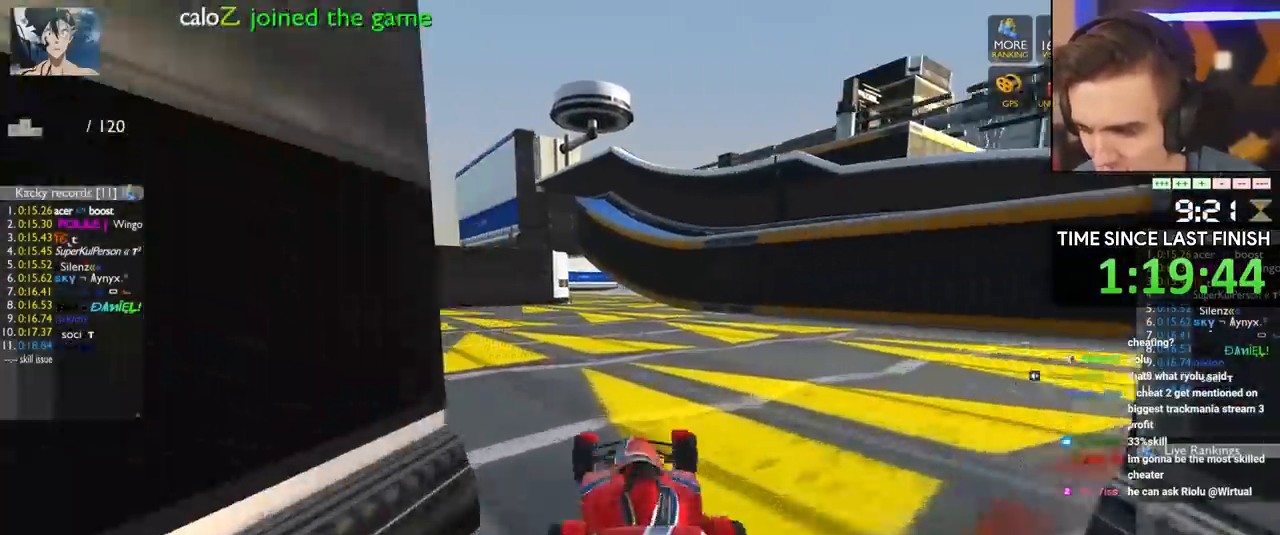
{"keys": ["up"], "events": [[117, "left", "down"], [167, "left", "up"], [400, "right", "down"], [433, "right", "up"]]}
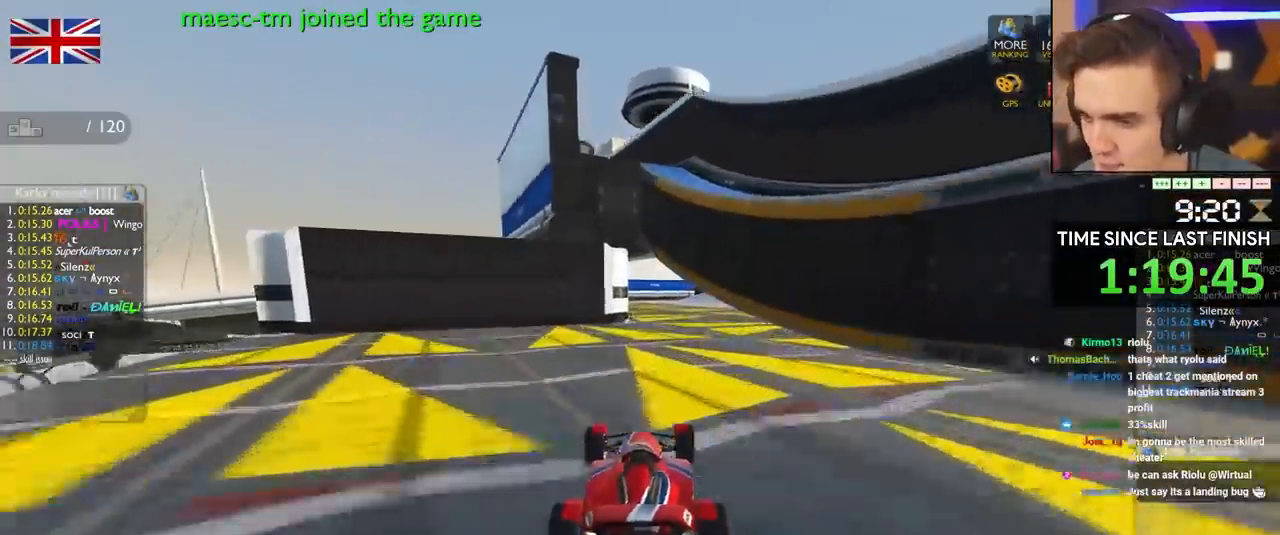
{"keys": ["right", "up"], "events": [[417, "right", "down"]]}
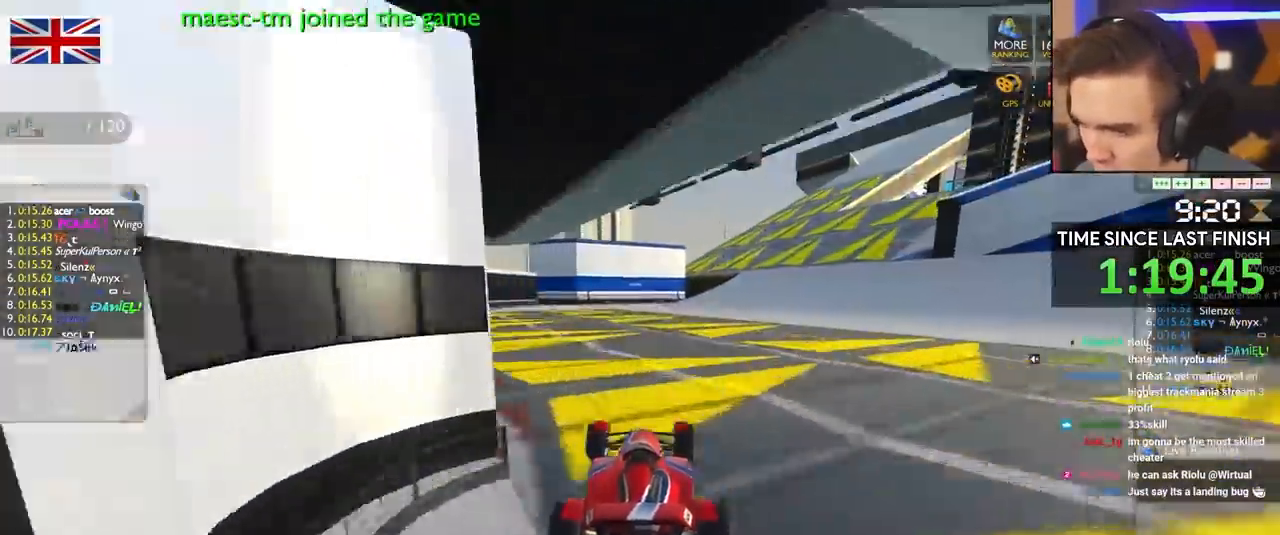
{"keys": ["right", "up"], "events": []}
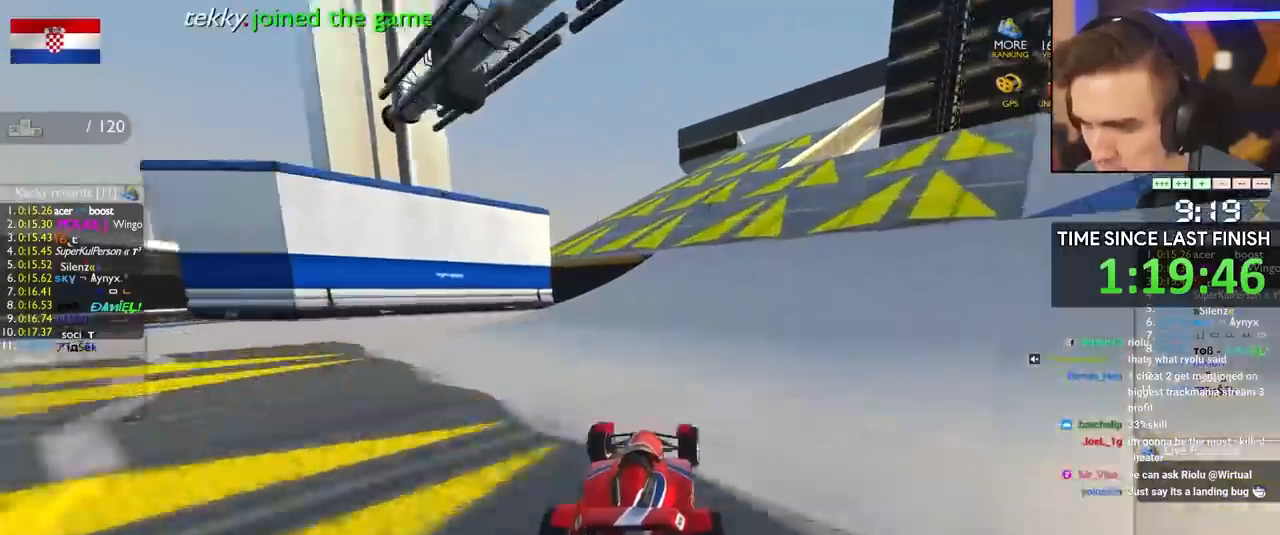
{"keys": ["up"], "events": [[167, "right", "up"]]}
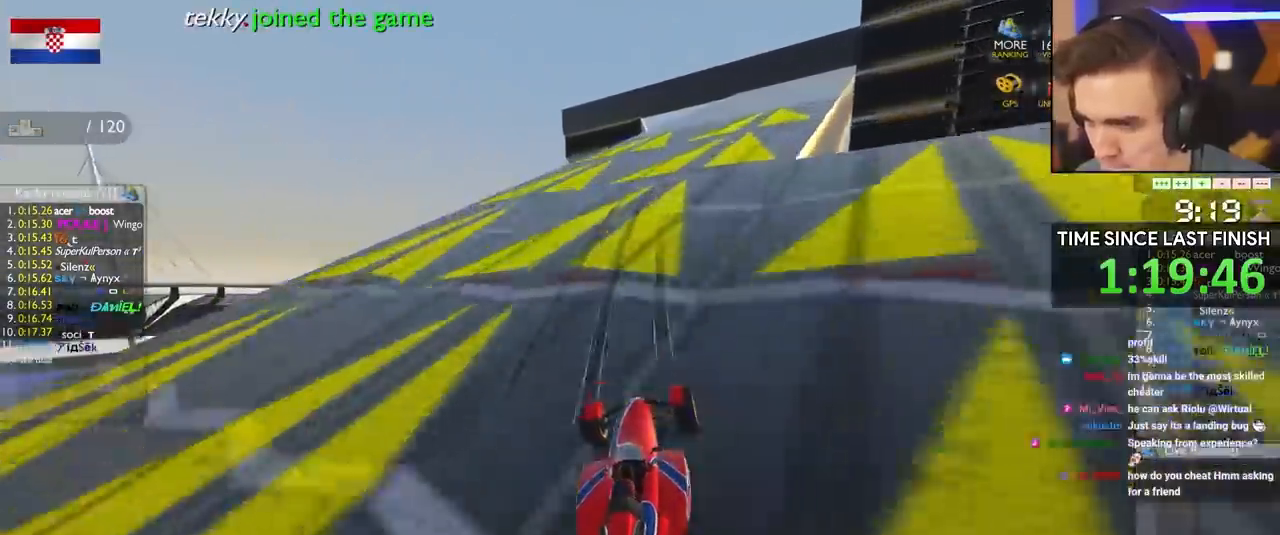
{"keys": ["up"], "events": [[83, "right", "down"], [317, "right", "up"]]}
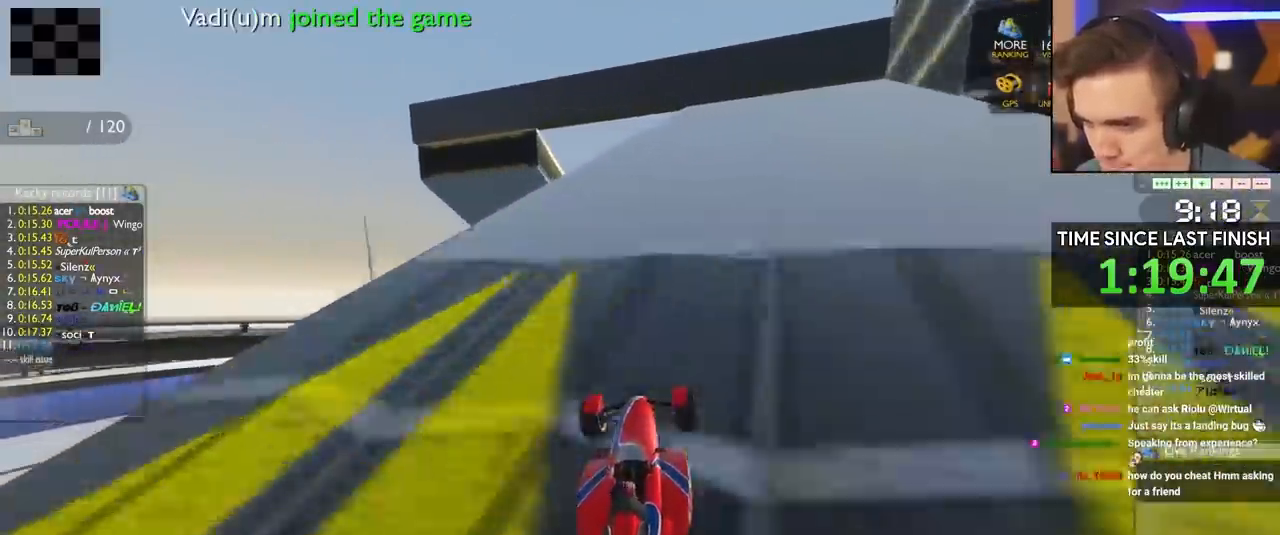
{"keys": ["up"], "events": [[250, "right", "down"], [383, "right", "up"]]}
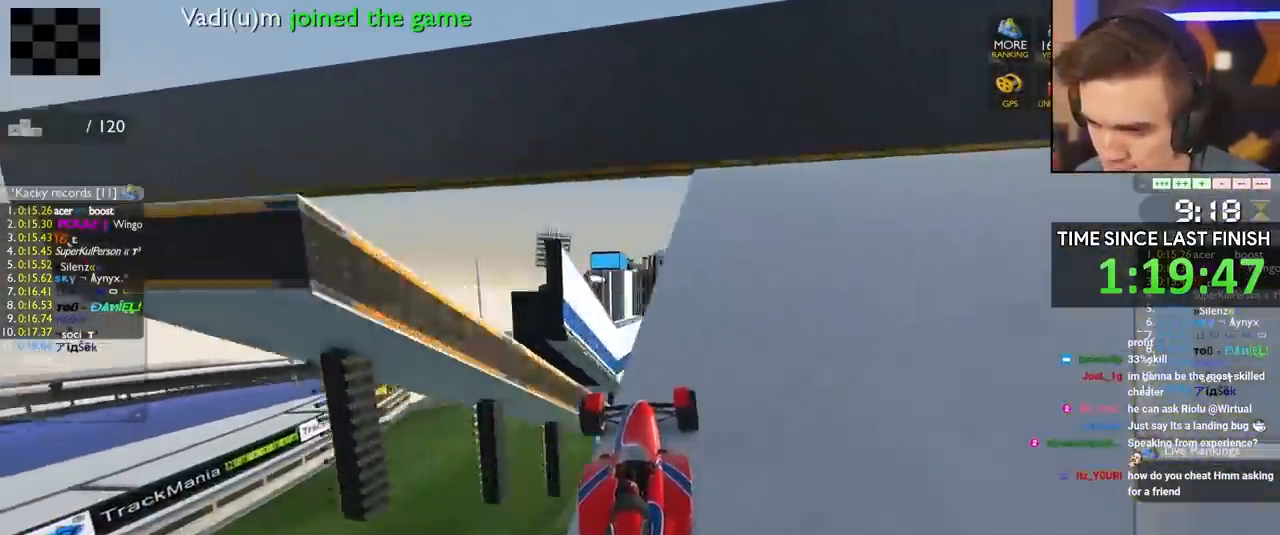
{"keys": ["left", "up"], "events": [[17, "right", "down"], [167, "right", "up"], [300, "left", "down"]]}
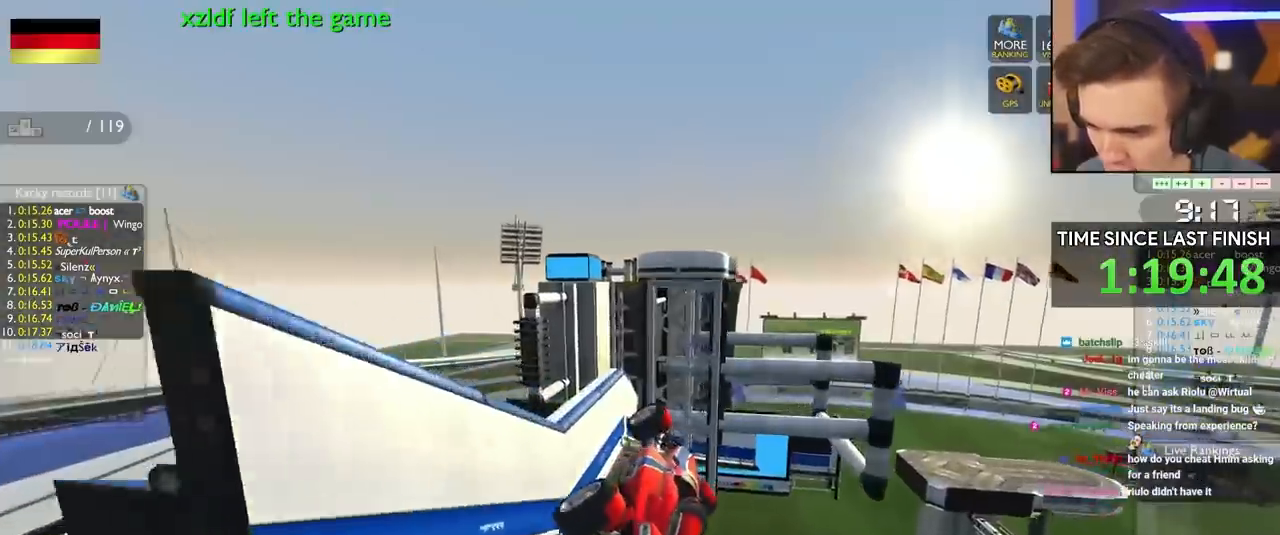
{"keys": ["up"], "events": [[183, "left", "up"], [367, "right", "down"], [467, "right", "up"]]}
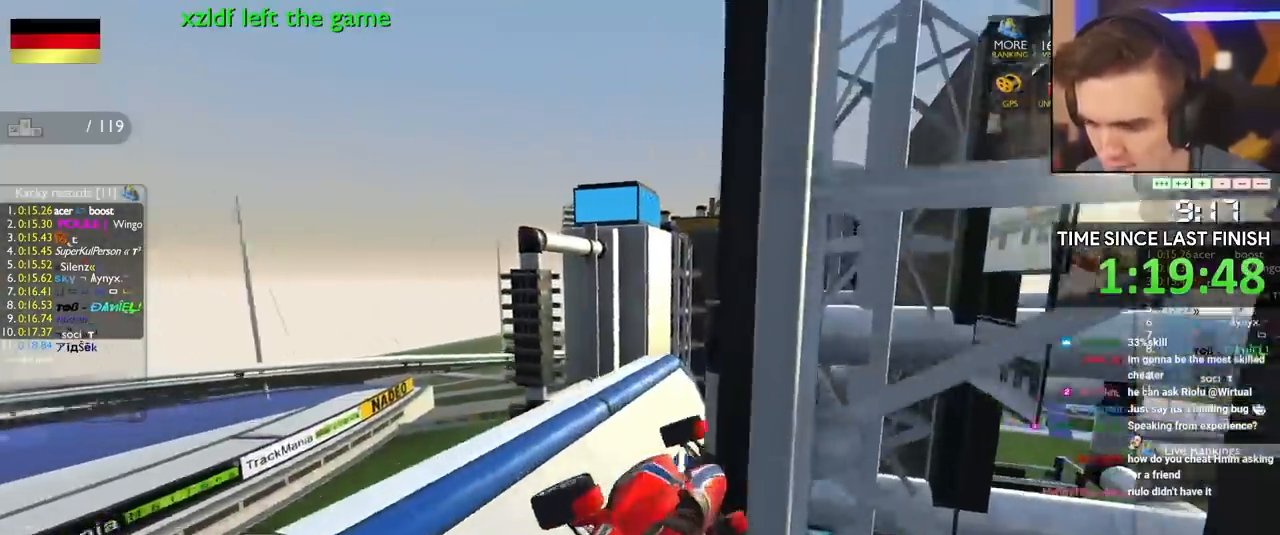
{"keys": ["up"], "events": []}
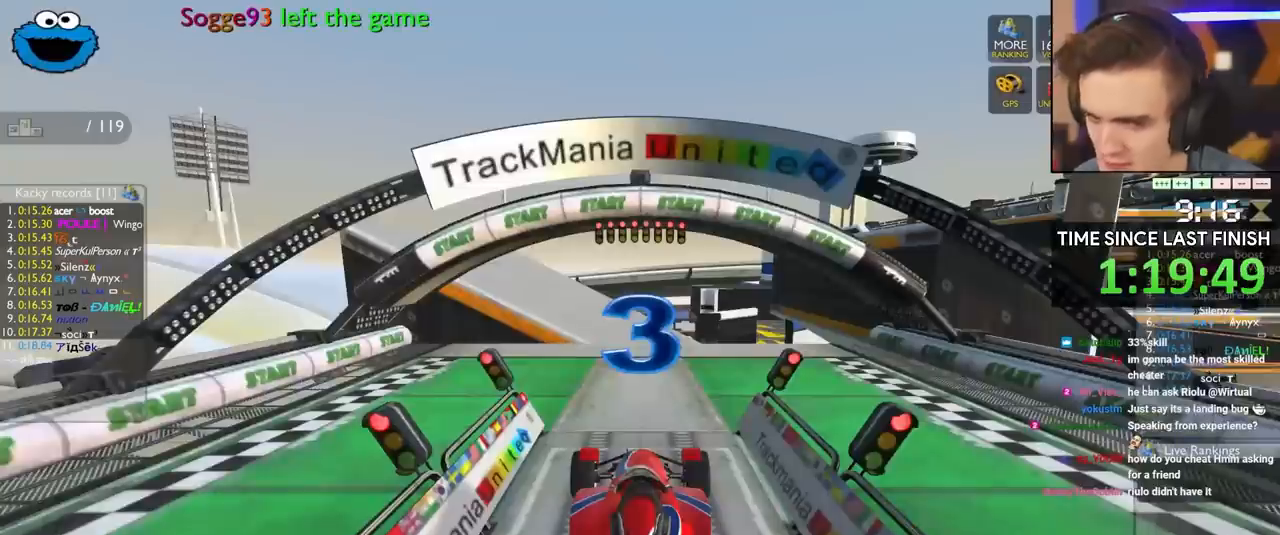
{"keys": ["up"], "events": []}
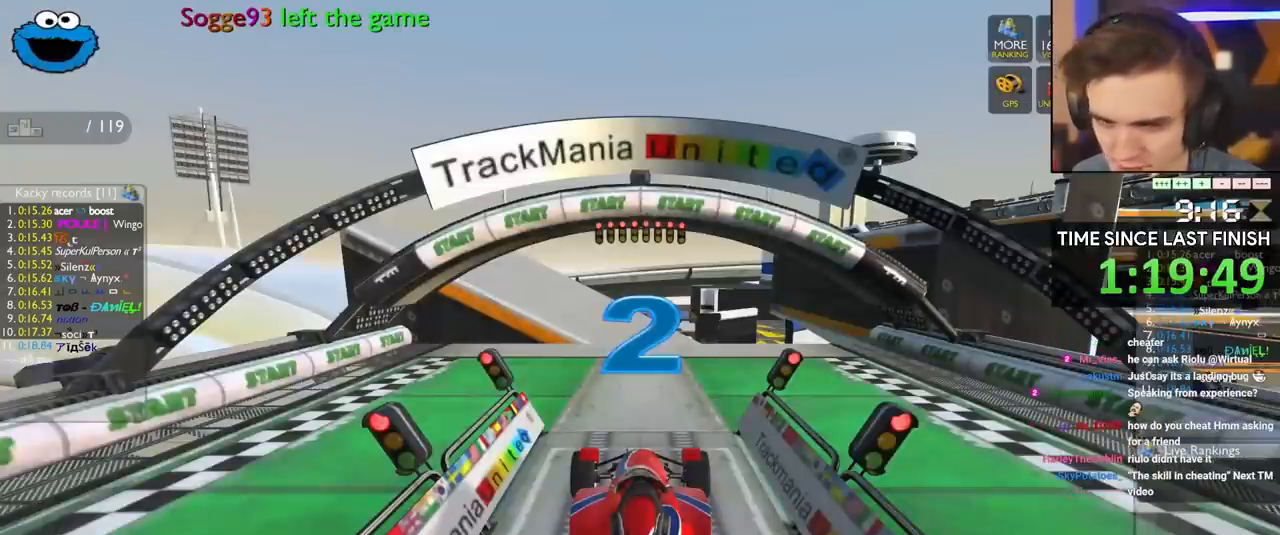
{"keys": ["up"], "events": []}
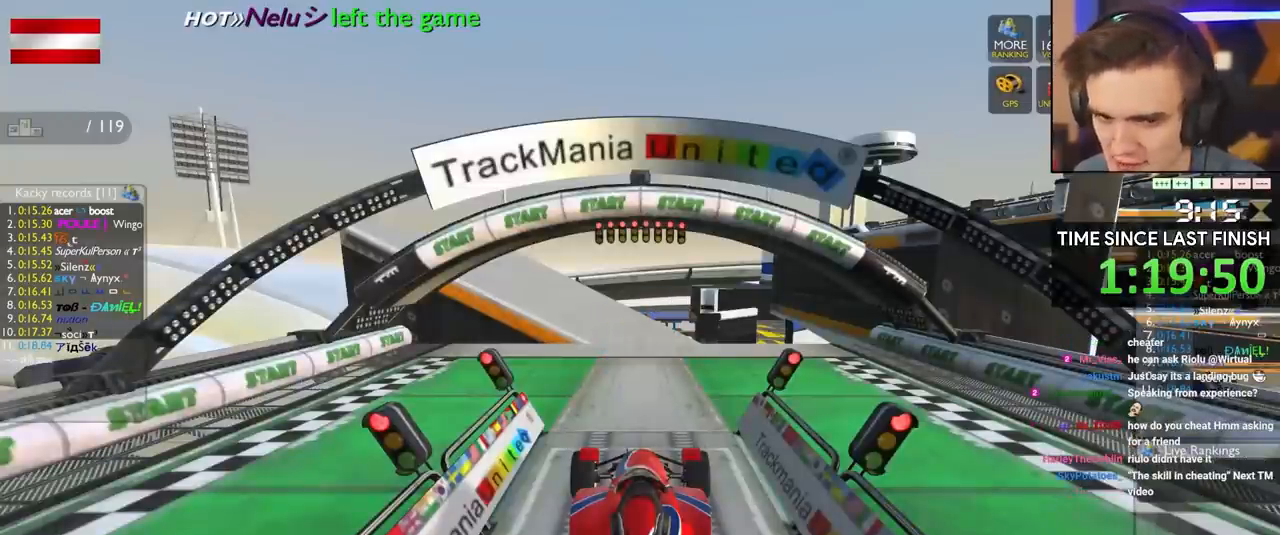
{"keys": ["up"], "events": []}
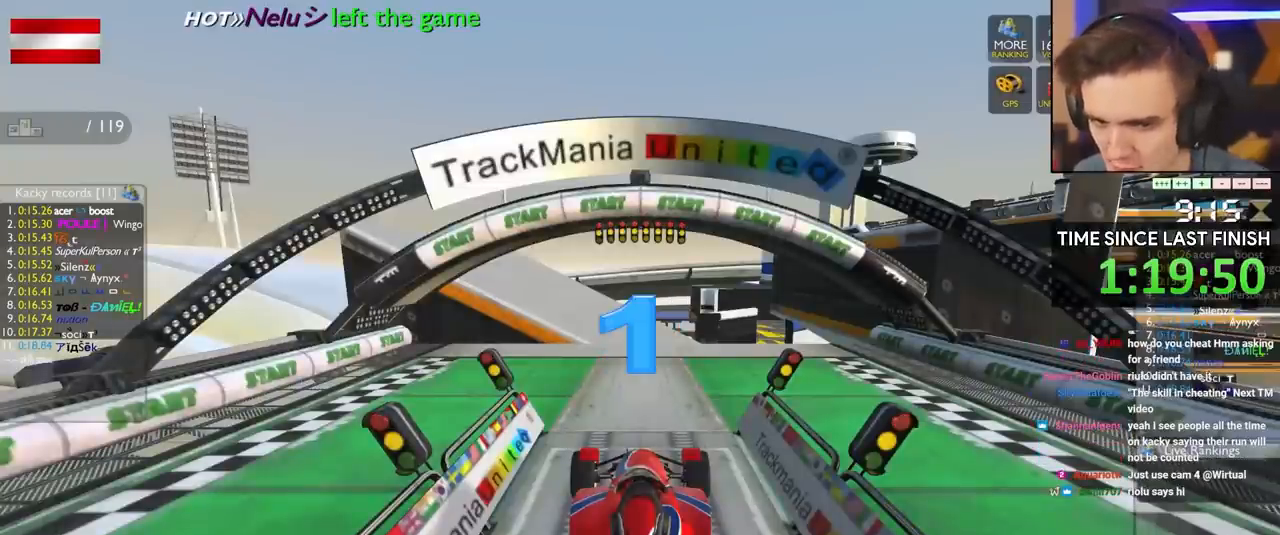
{"keys": ["up"], "events": []}
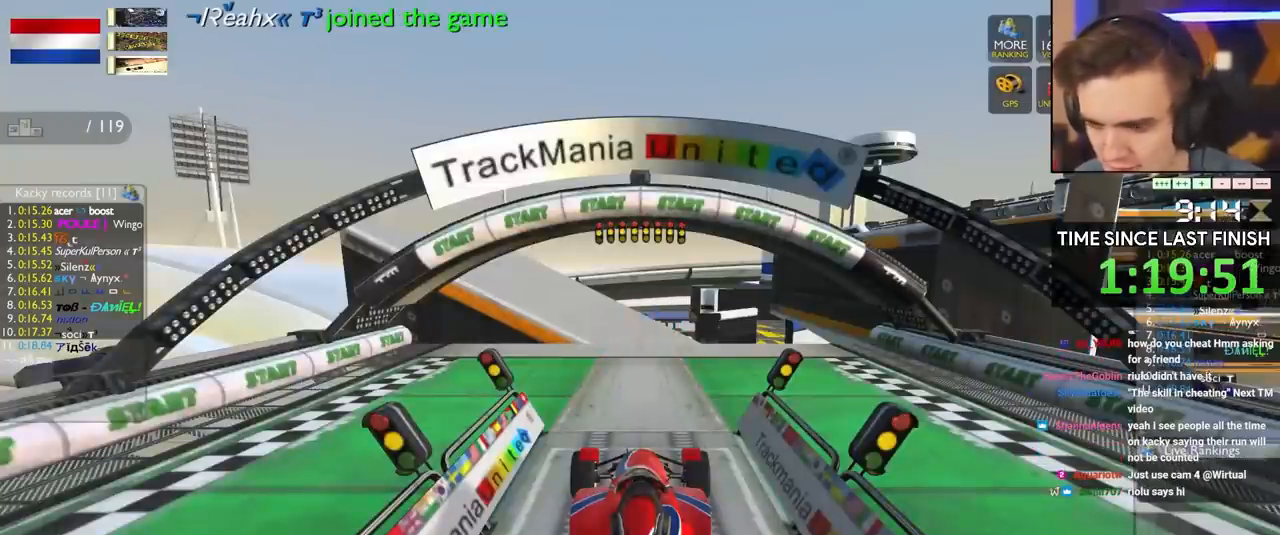
{"keys": ["up"], "events": []}
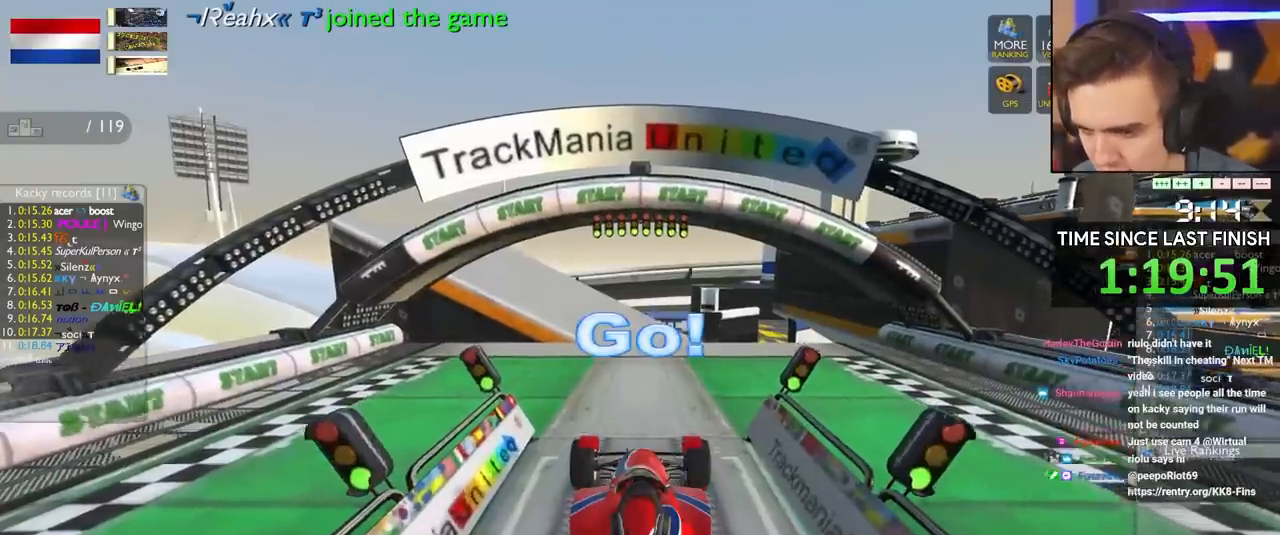
{"keys": ["up"], "events": []}
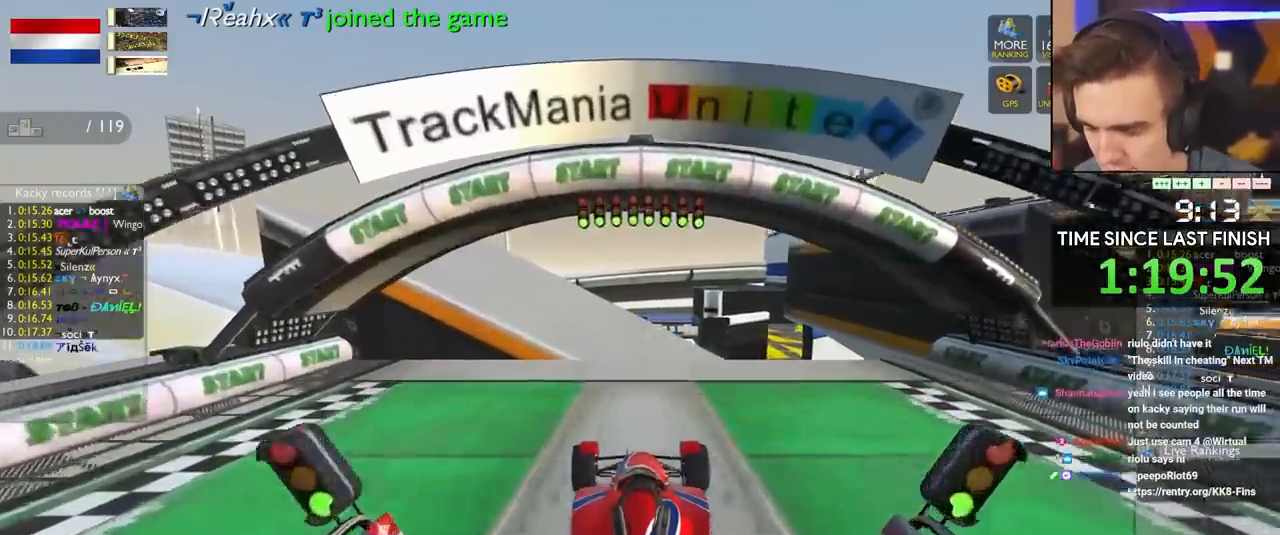
{"keys": ["up"], "events": []}
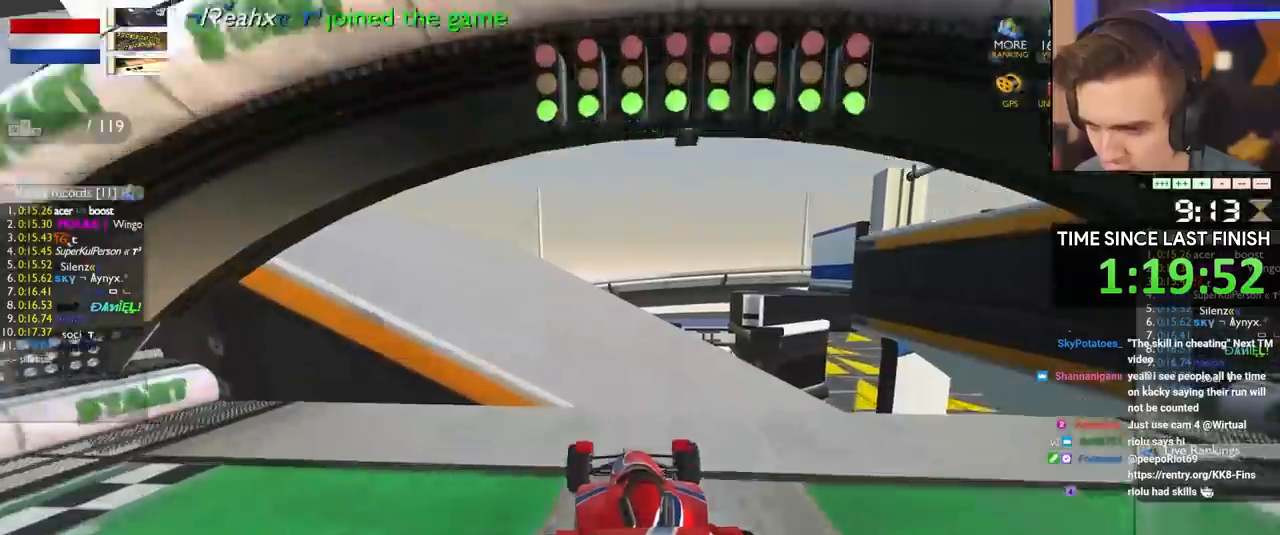
{"keys": ["right", "up"], "events": [[83, "right", "down"], [183, "right", "up"], [267, "right", "down"]]}
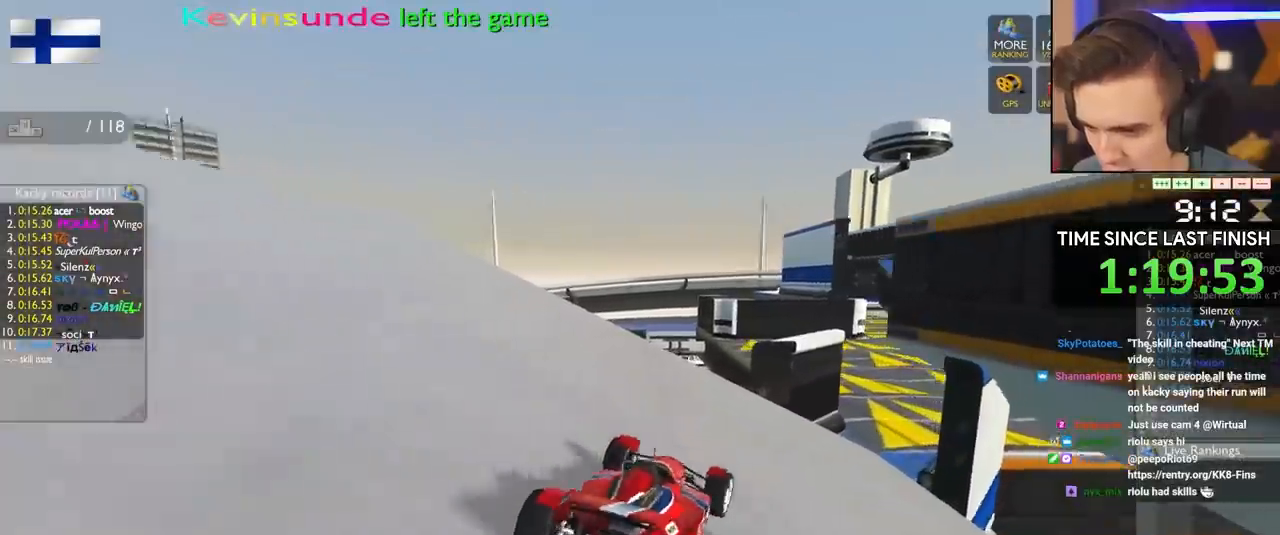
{"keys": ["up"], "events": [[150, "right", "up"]]}